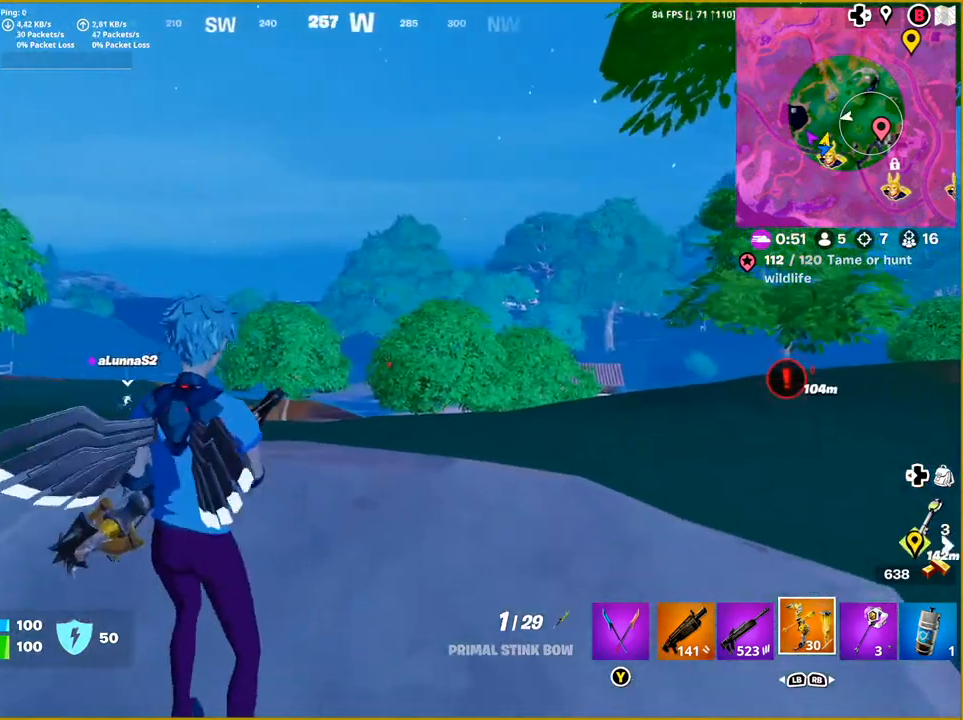
Gameplay with a controller (PlayStation layout); each line is a JSON object with the inputs held at the frame after it. "events" lists button and stick changes between this image and that frame as [ms after this image, input, new state], when the widget could be followed in between.
{"buttons": ["L2"], "left_stick": "center", "right_stick": "right", "events": [[250, "right_stick", "down-right"], [417, "right_stick", "right"], [467, "L2", "down"]]}
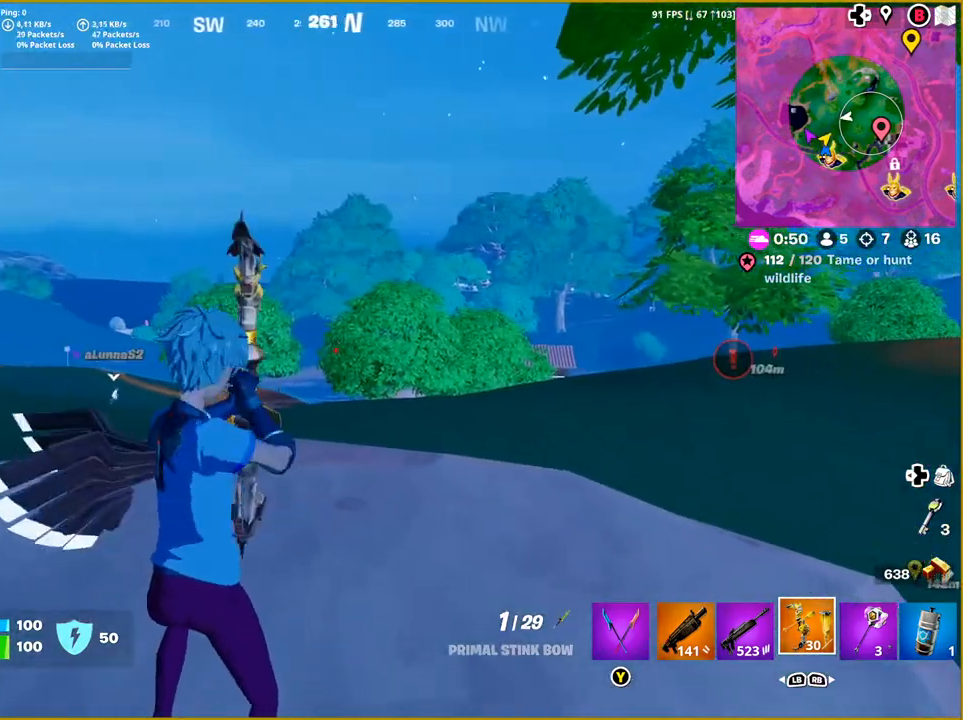
{"buttons": ["L2", "R2"], "left_stick": "up-left", "right_stick": "center", "events": [[67, "left_stick", "up-left"], [100, "right_stick", "center"], [167, "R2", "down"]]}
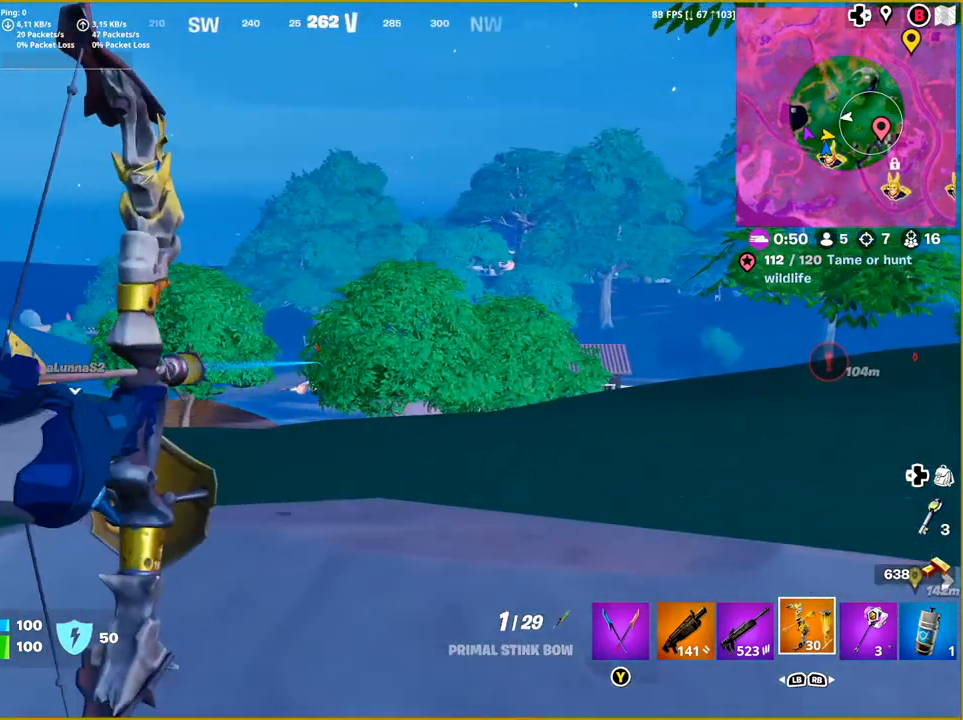
{"buttons": ["L2", "R2"], "left_stick": "center", "right_stick": "down", "events": [[183, "right_stick", "down"], [333, "left_stick", "center"]]}
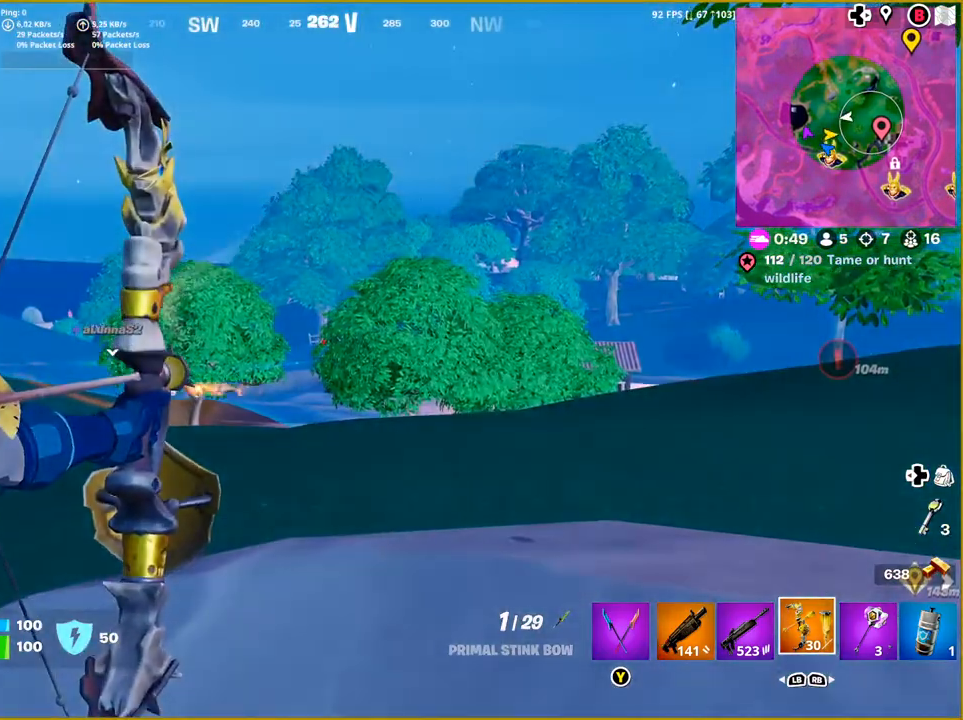
{"buttons": ["L2", "R2"], "left_stick": "center", "right_stick": "center", "events": [[433, "right_stick", "center"]]}
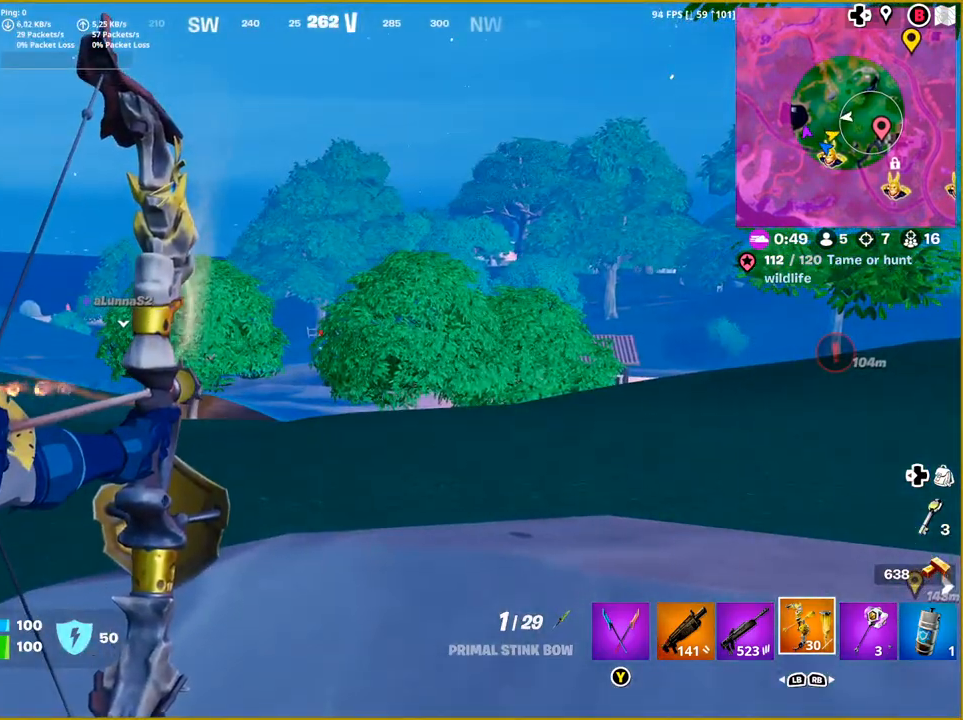
{"buttons": ["L2"], "left_stick": "center", "right_stick": "center", "events": [[133, "right_stick", "up"], [367, "right_stick", "center"], [450, "R2", "up"]]}
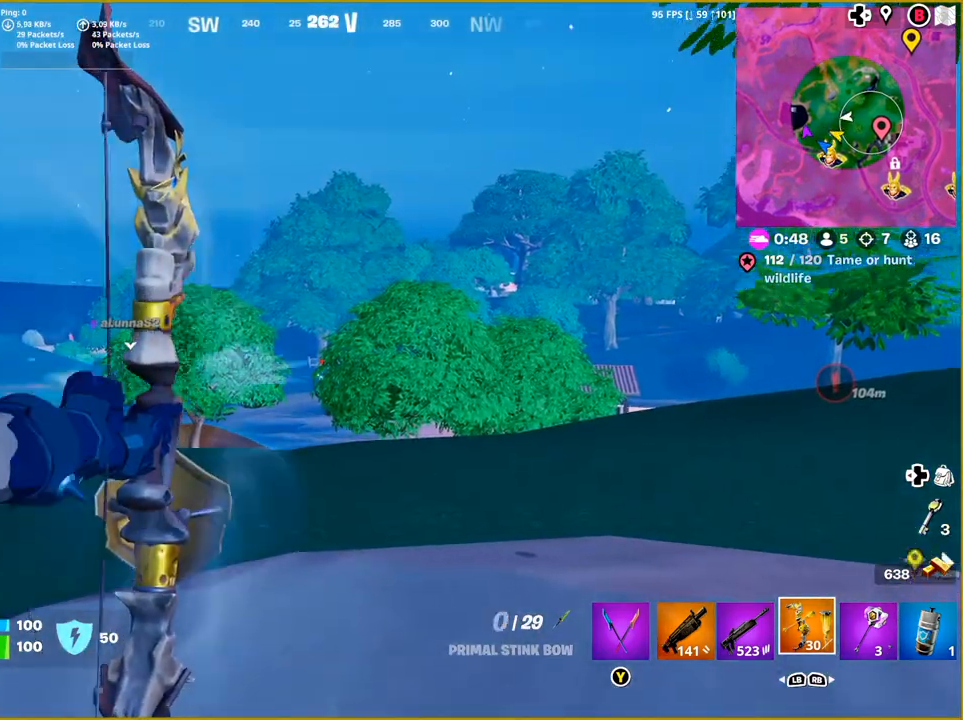
{"buttons": ["L2", "R2"], "left_stick": "left", "right_stick": "center", "events": [[333, "left_stick", "left"], [400, "R2", "down"]]}
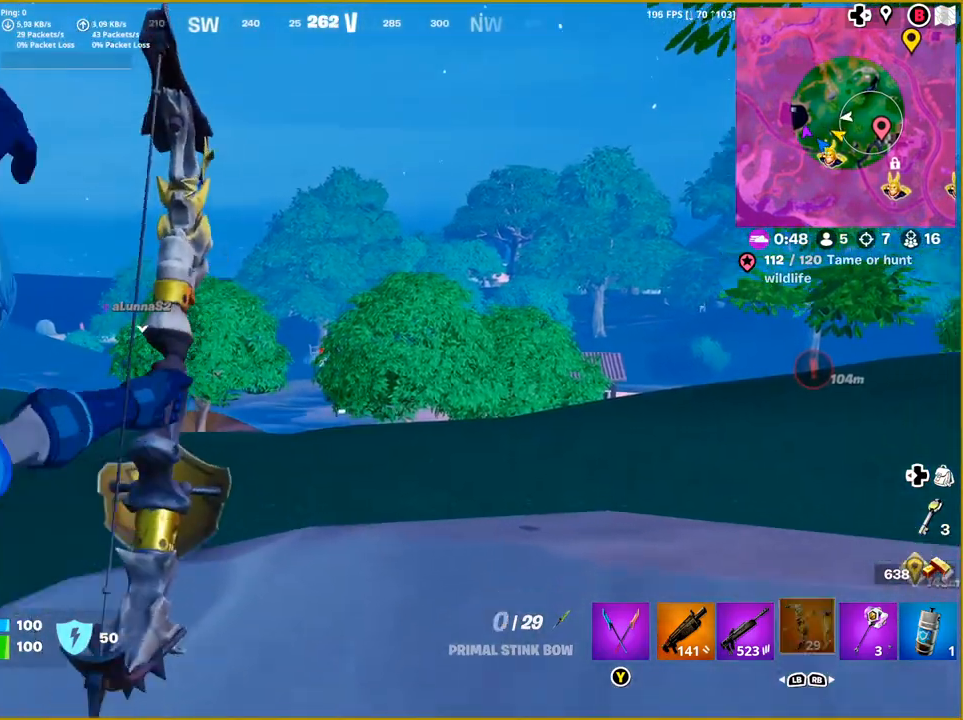
{"buttons": ["L2", "R2"], "left_stick": "center", "right_stick": "down", "events": [[200, "left_stick", "up-left"], [367, "left_stick", "center"], [367, "right_stick", "down"]]}
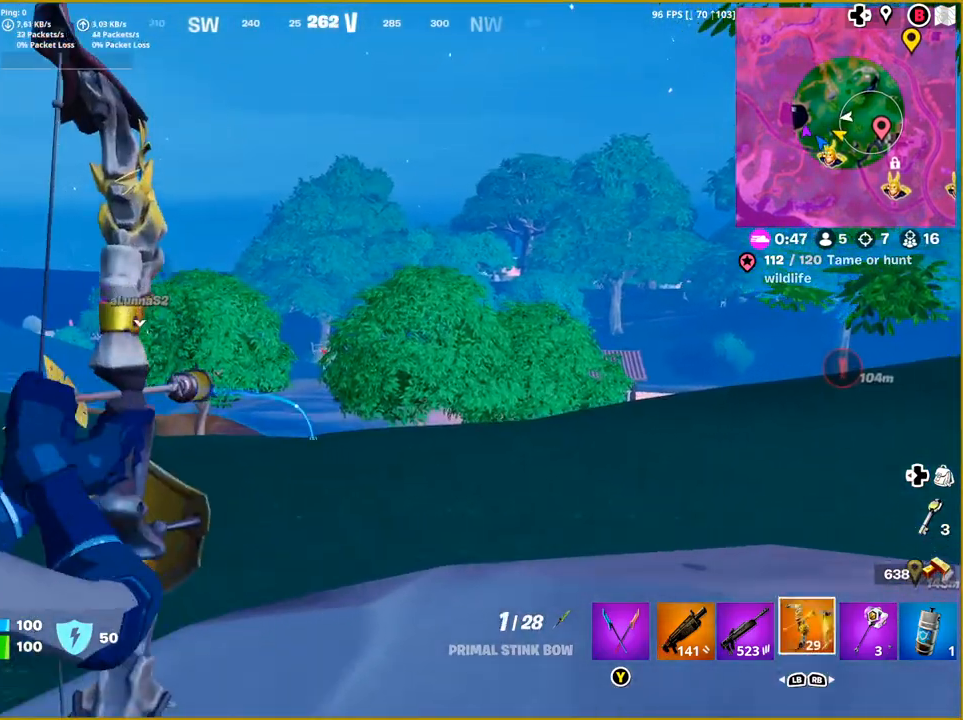
{"buttons": ["L2", "R2"], "left_stick": "center", "right_stick": "down", "events": [[83, "right_stick", "down-left"], [233, "left_stick", "left"], [233, "right_stick", "down"], [500, "left_stick", "center"]]}
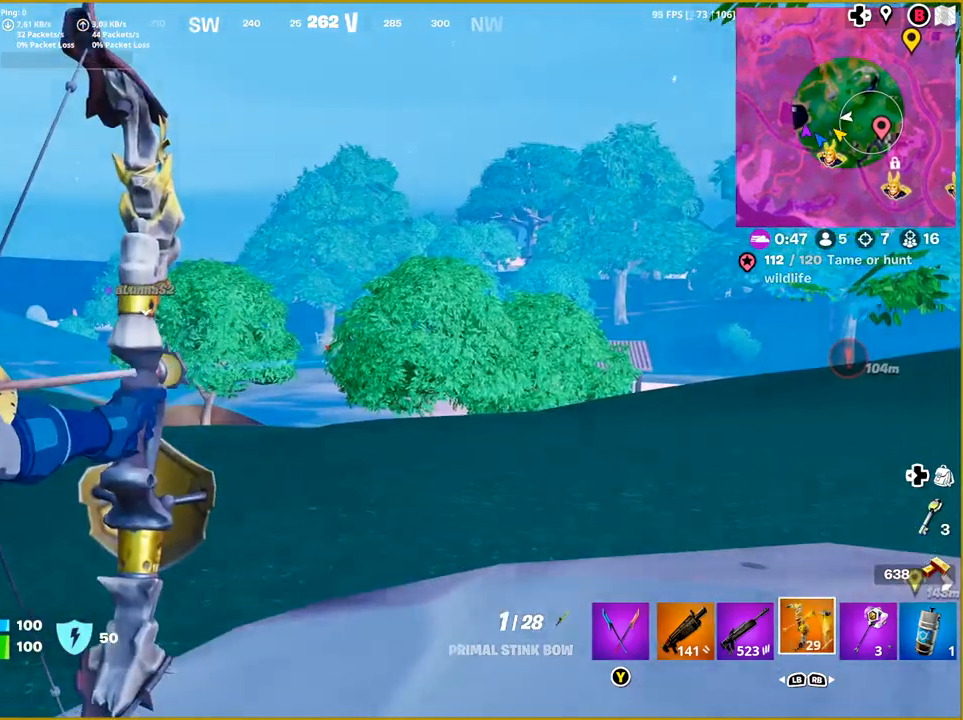
{"buttons": ["L2"], "left_stick": "center", "right_stick": "center", "events": [[367, "right_stick", "center"], [400, "R2", "up"]]}
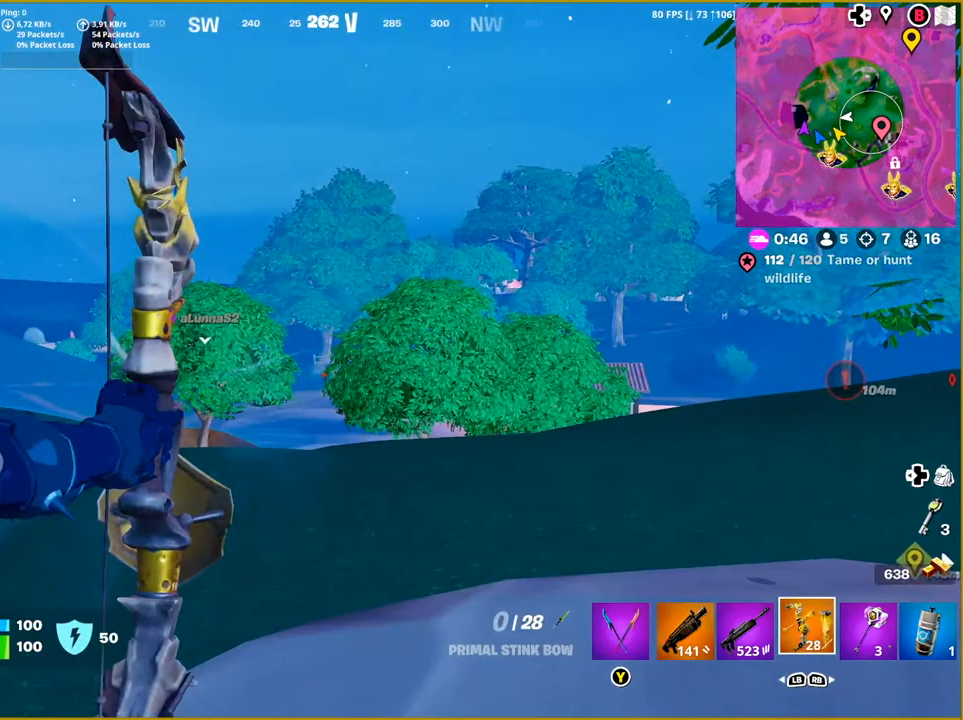
{"buttons": ["L2"], "left_stick": "center", "right_stick": "center", "events": []}
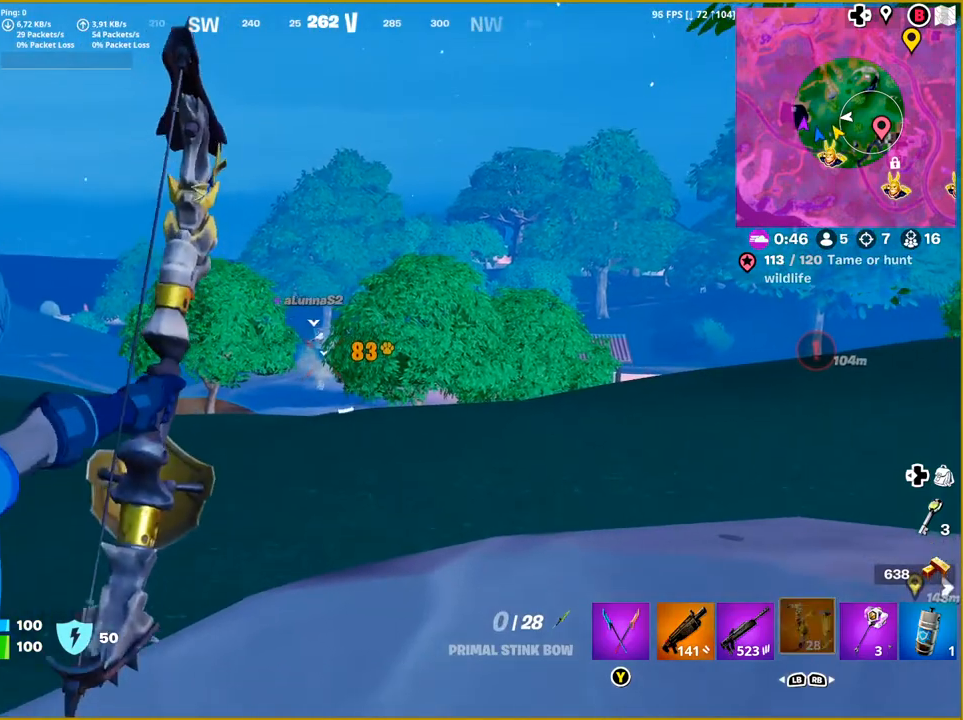
{"buttons": ["L2"], "left_stick": "center", "right_stick": "center", "events": [[50, "R1", "down"], [167, "R1", "up"]]}
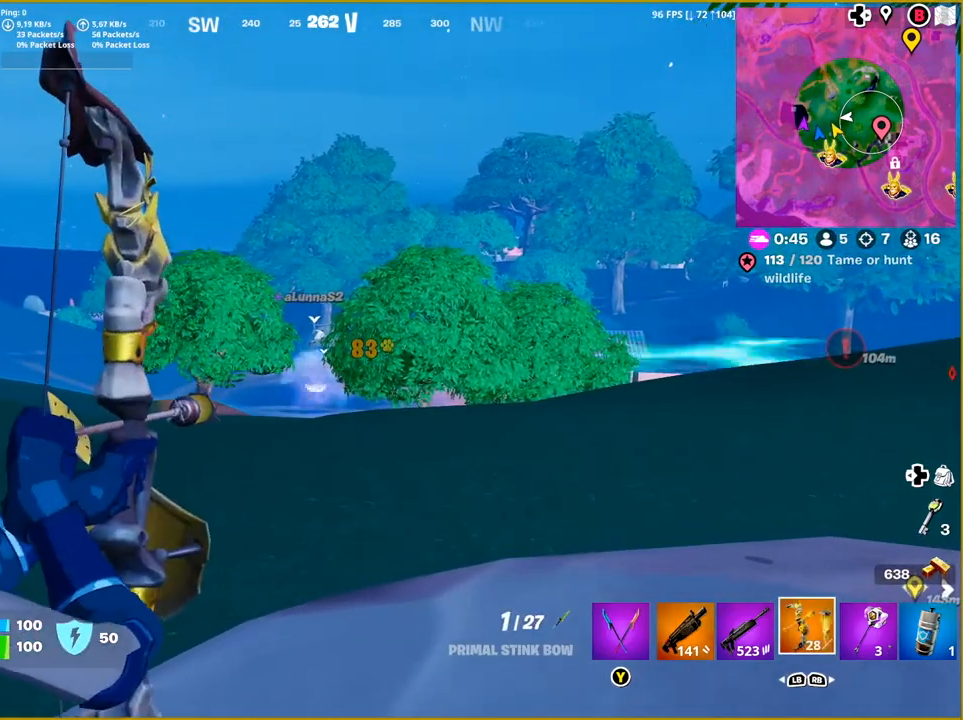
{"buttons": [], "left_stick": "right", "right_stick": "right", "events": [[83, "left_stick", "right"], [117, "right_stick", "right"], [133, "L2", "up"]]}
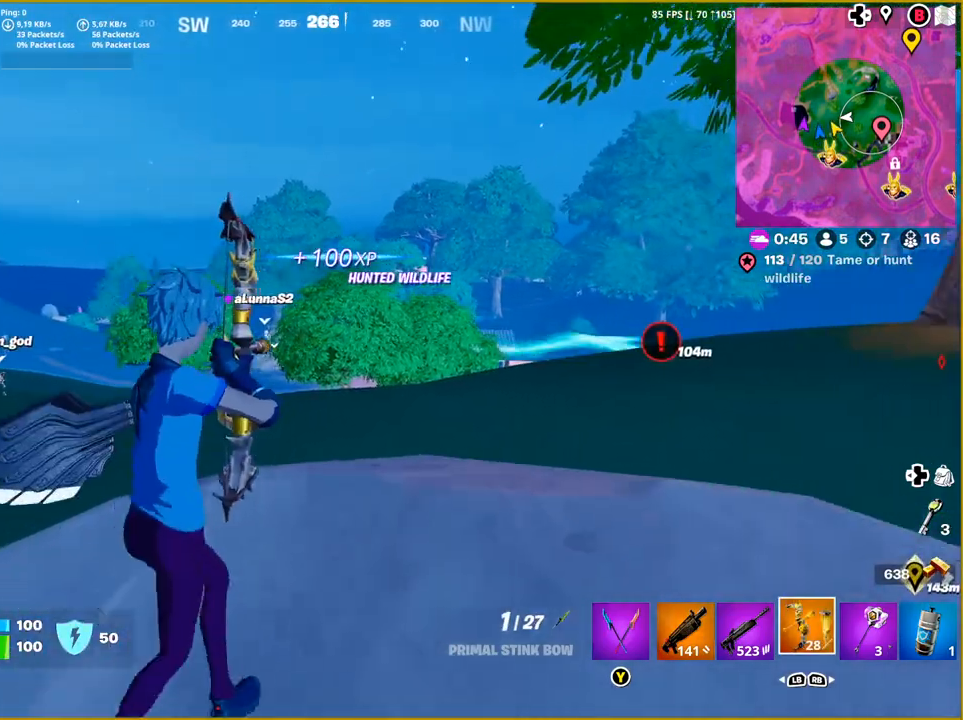
{"buttons": [], "left_stick": "up-right", "right_stick": "down-right", "events": [[167, "right_stick", "down-right"], [450, "left_stick", "up-right"]]}
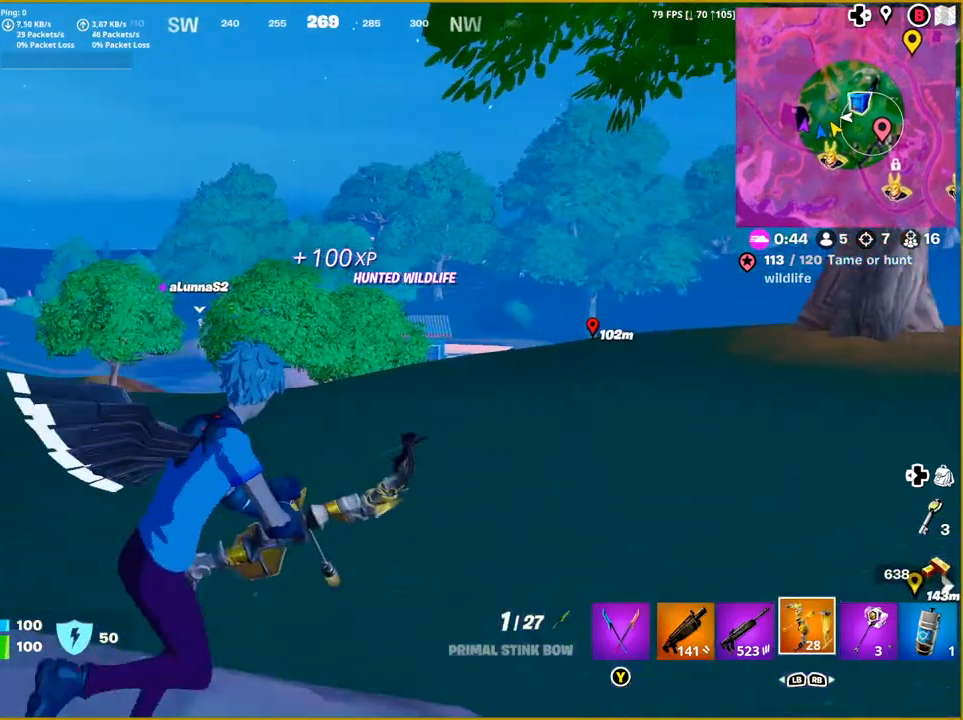
{"buttons": [], "left_stick": "up-right", "right_stick": "center", "events": [[17, "right_stick", "center"], [150, "CROSS", "down"], [267, "CROSS", "up"]]}
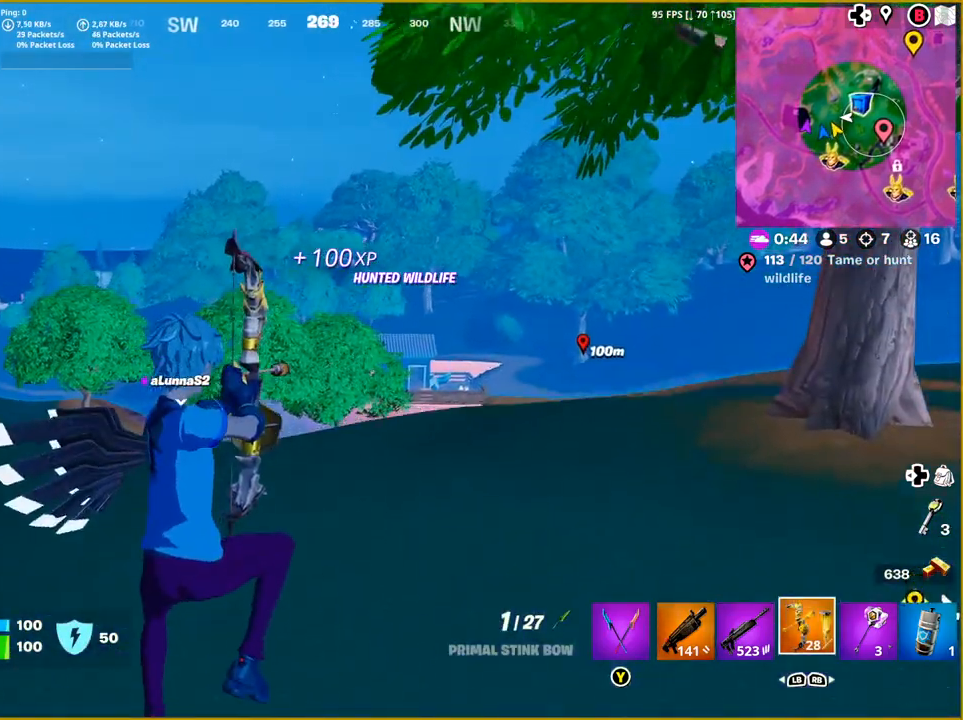
{"buttons": [], "left_stick": "up-right", "right_stick": "center", "events": []}
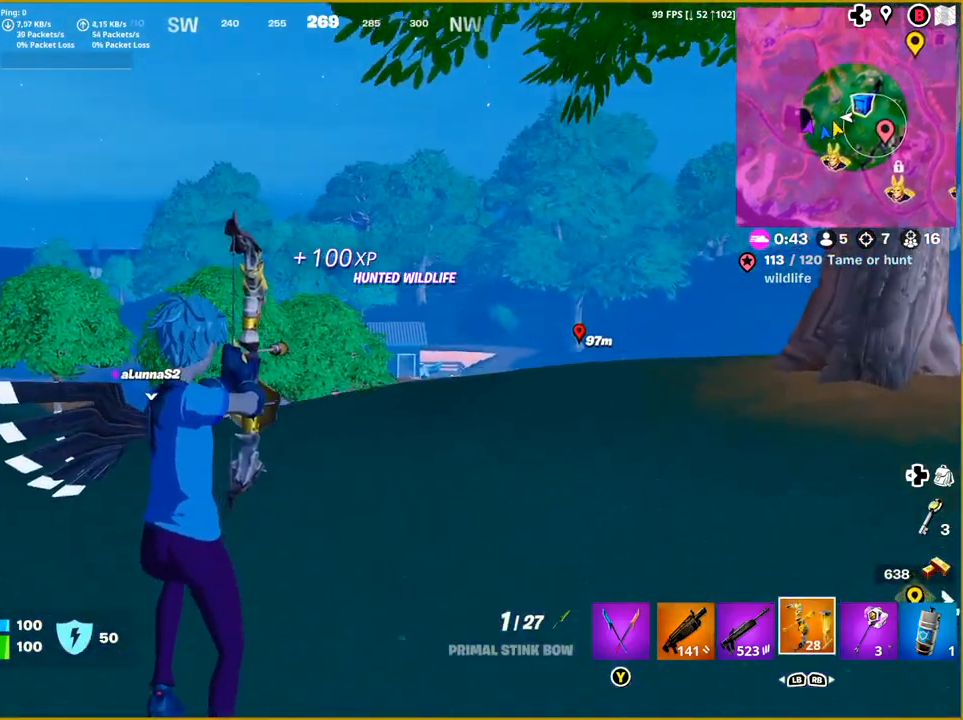
{"buttons": [], "left_stick": "up-right", "right_stick": "center", "events": []}
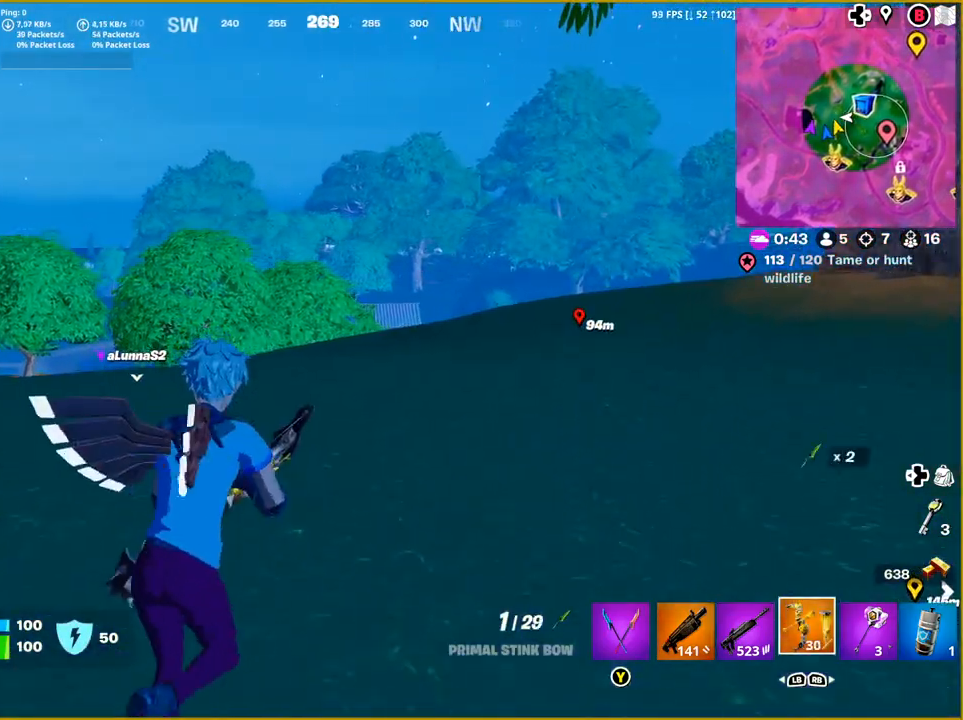
{"buttons": [], "left_stick": "up-right", "right_stick": "center", "events": [[83, "CROSS", "down"], [183, "CROSS", "up"]]}
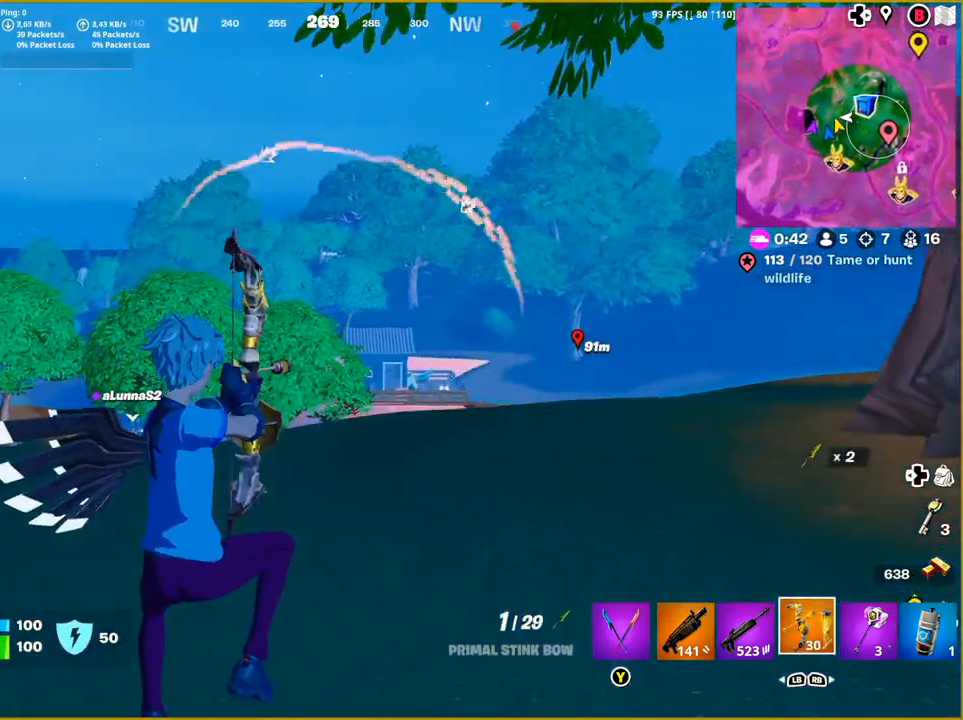
{"buttons": [], "left_stick": "up", "right_stick": "right", "events": [[217, "right_stick", "right"], [417, "left_stick", "up"]]}
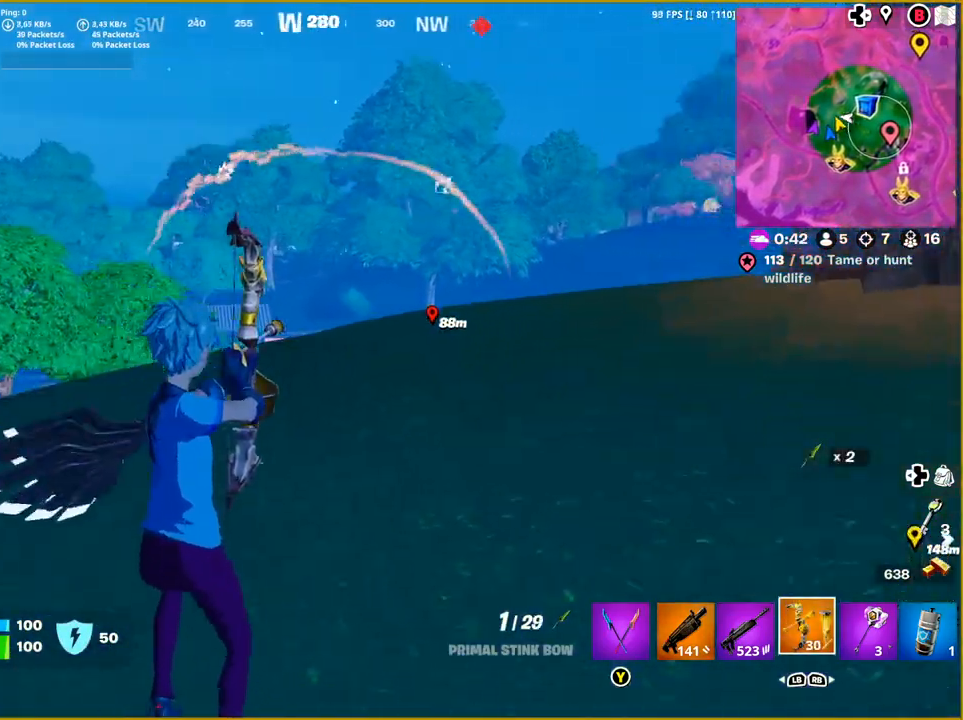
{"buttons": [], "left_stick": "up", "right_stick": "right", "events": []}
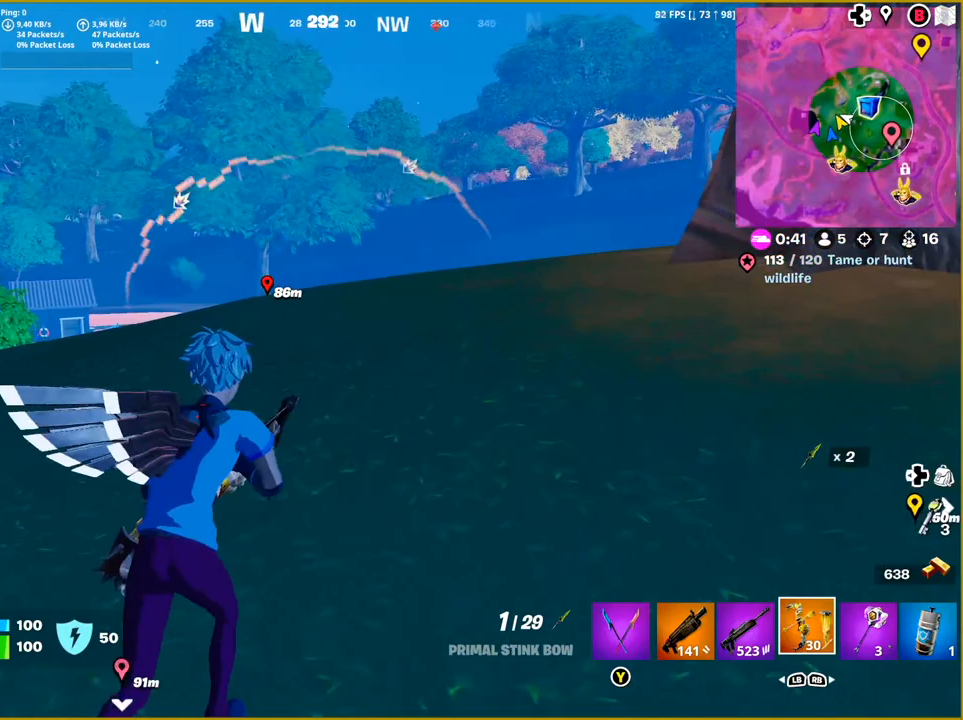
{"buttons": [], "left_stick": "up", "right_stick": "right", "events": []}
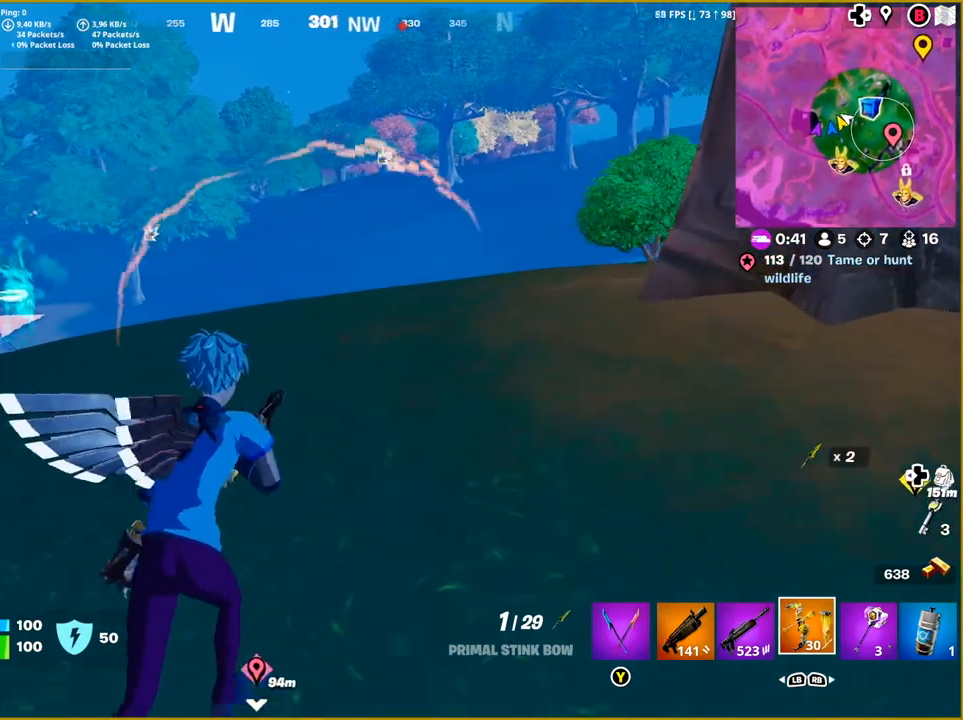
{"buttons": [], "left_stick": "up-right", "right_stick": "right", "events": [[500, "left_stick", "up-right"]]}
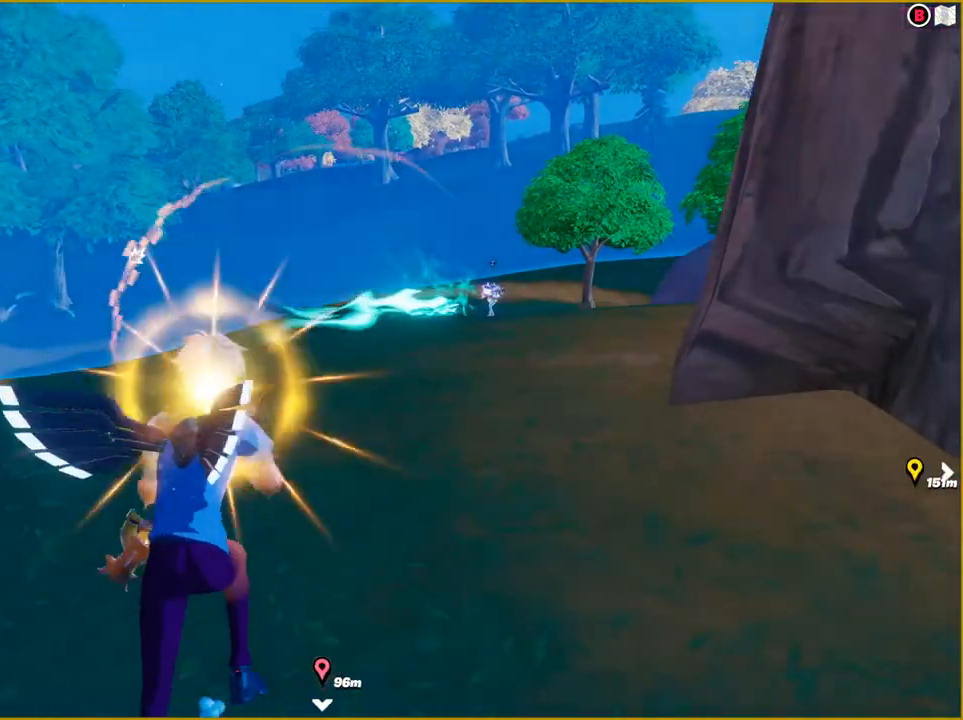
{"buttons": [], "left_stick": "center", "right_stick": "center", "events": [[383, "left_stick", "center"], [433, "right_stick", "center"]]}
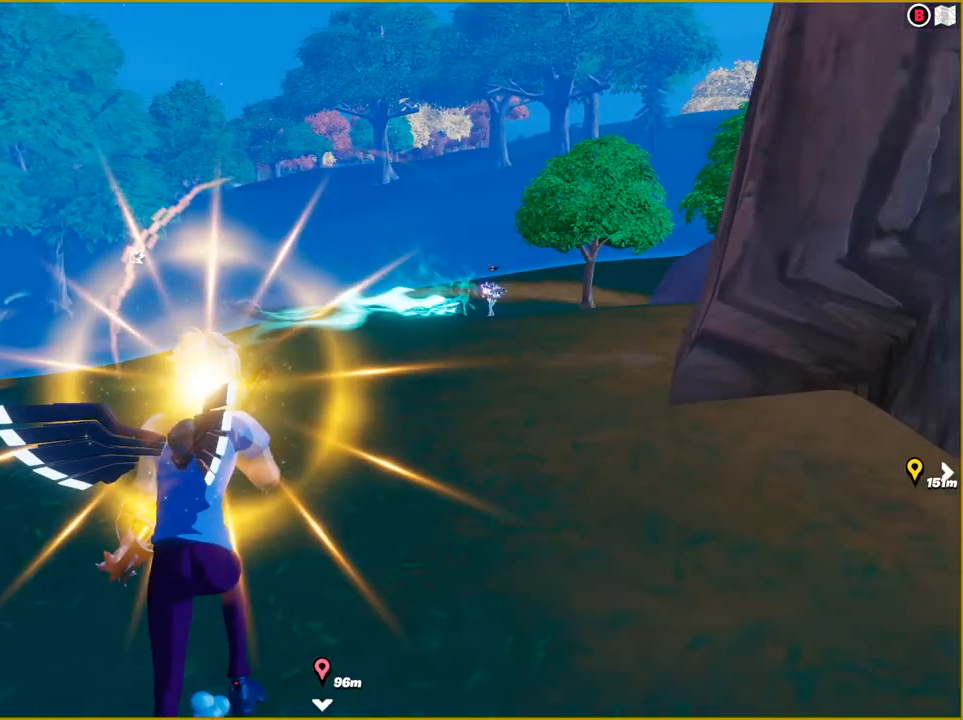
{"buttons": [], "left_stick": "center", "right_stick": "center", "events": []}
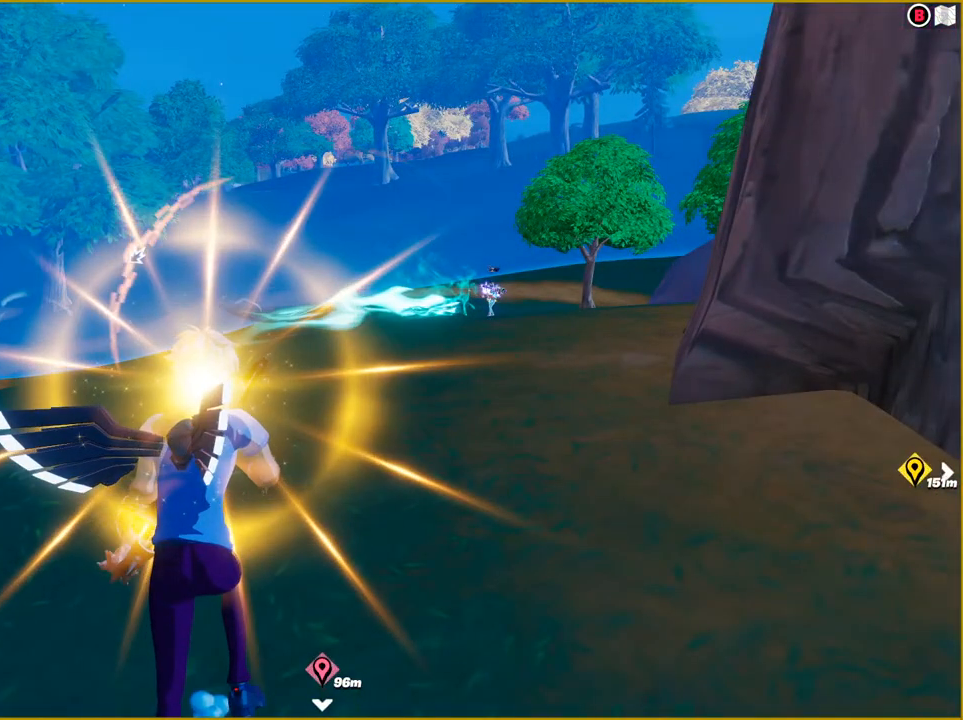
{"buttons": [], "left_stick": "center", "right_stick": "center", "events": []}
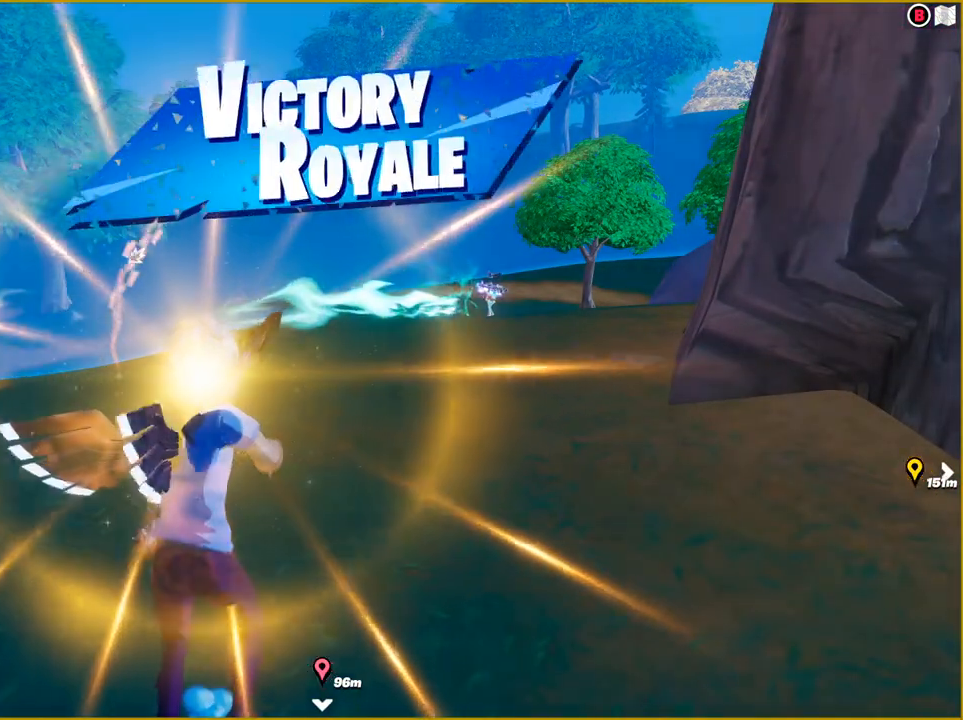
{"buttons": [], "left_stick": "center", "right_stick": "center", "events": []}
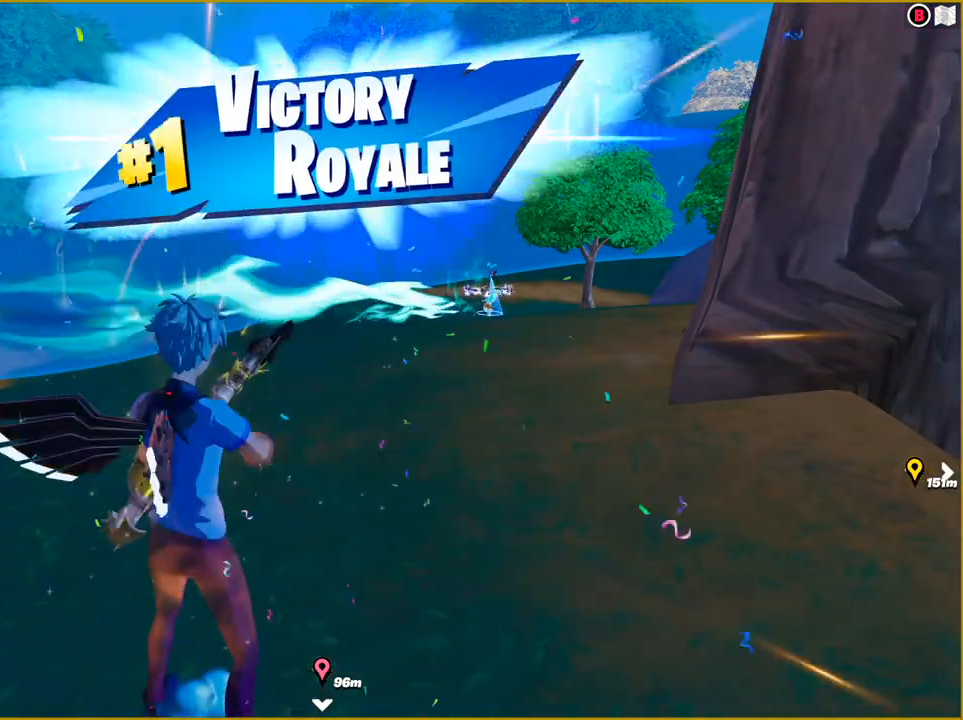
{"buttons": [], "left_stick": "center", "right_stick": "center", "events": []}
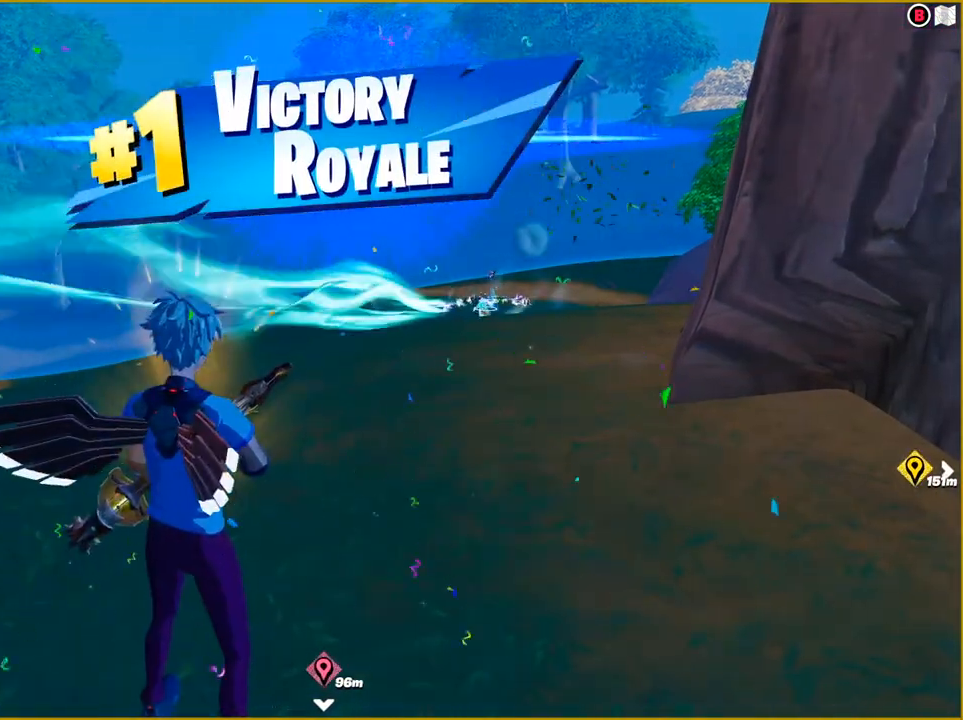
{"buttons": [], "left_stick": "center", "right_stick": "center", "events": []}
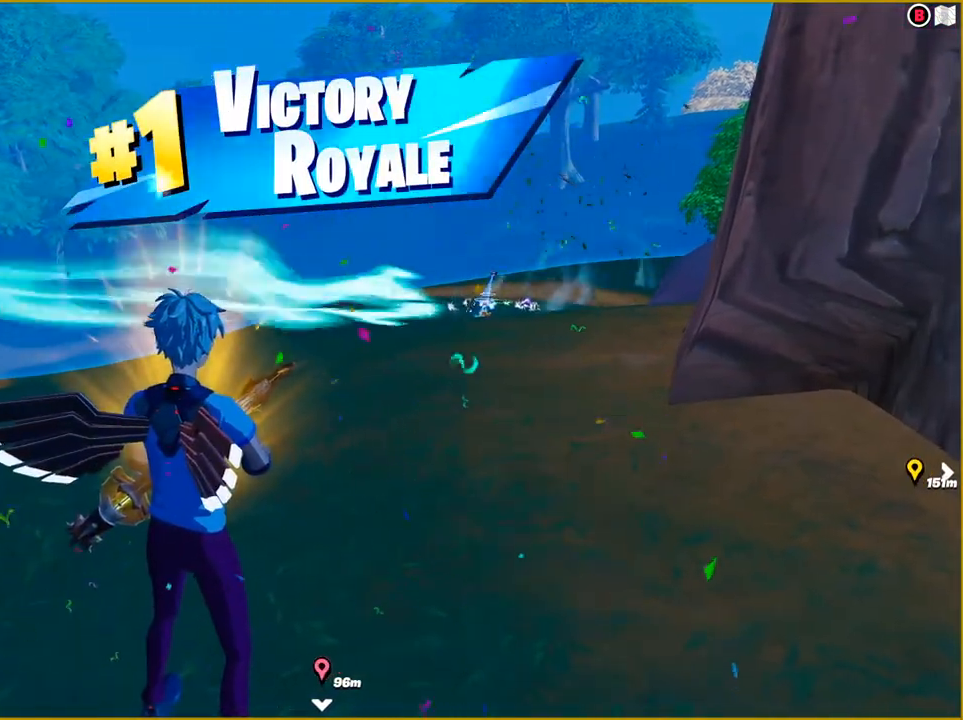
{"buttons": [], "left_stick": "center", "right_stick": "center", "events": []}
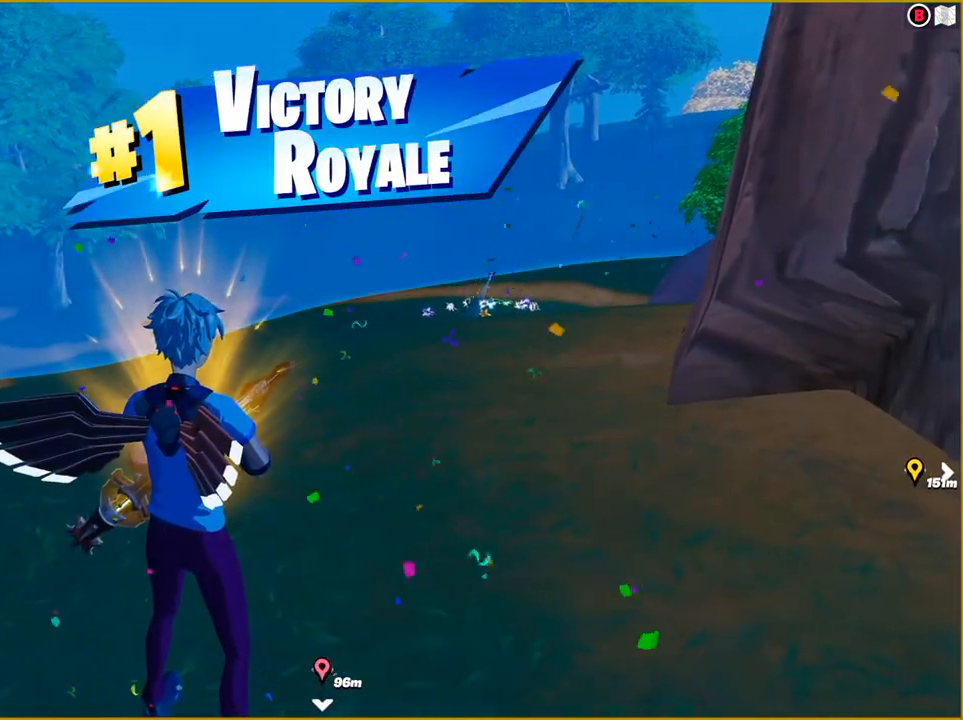
{"buttons": [], "left_stick": "center", "right_stick": "center", "events": []}
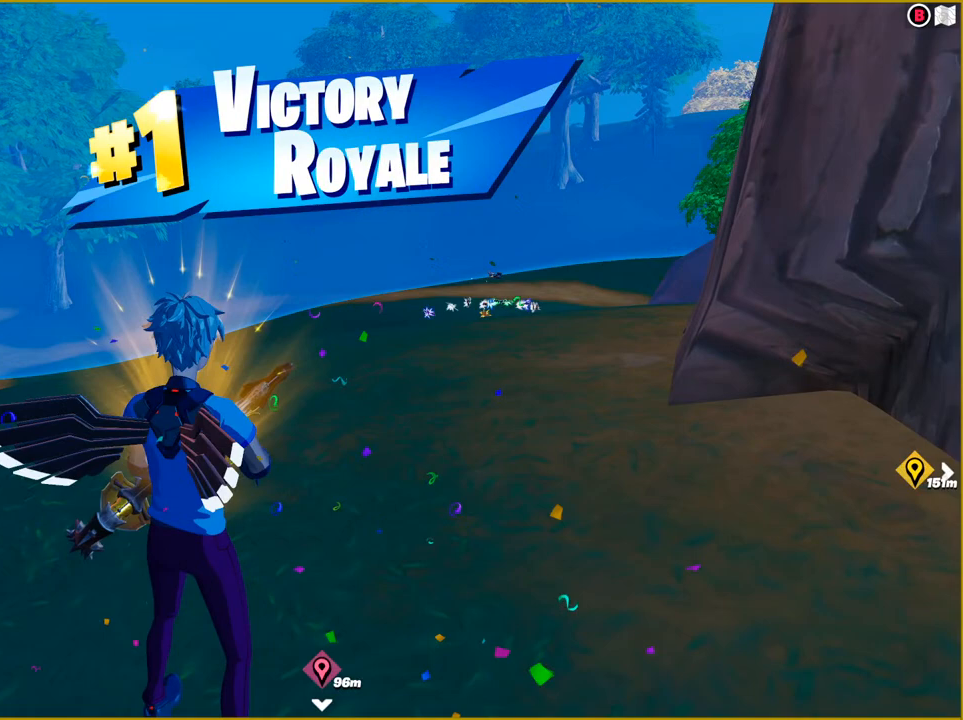
{"buttons": ["DPAD_DOWN"], "left_stick": "center", "right_stick": "center", "events": [[117, "DPAD_DOWN", "down"]]}
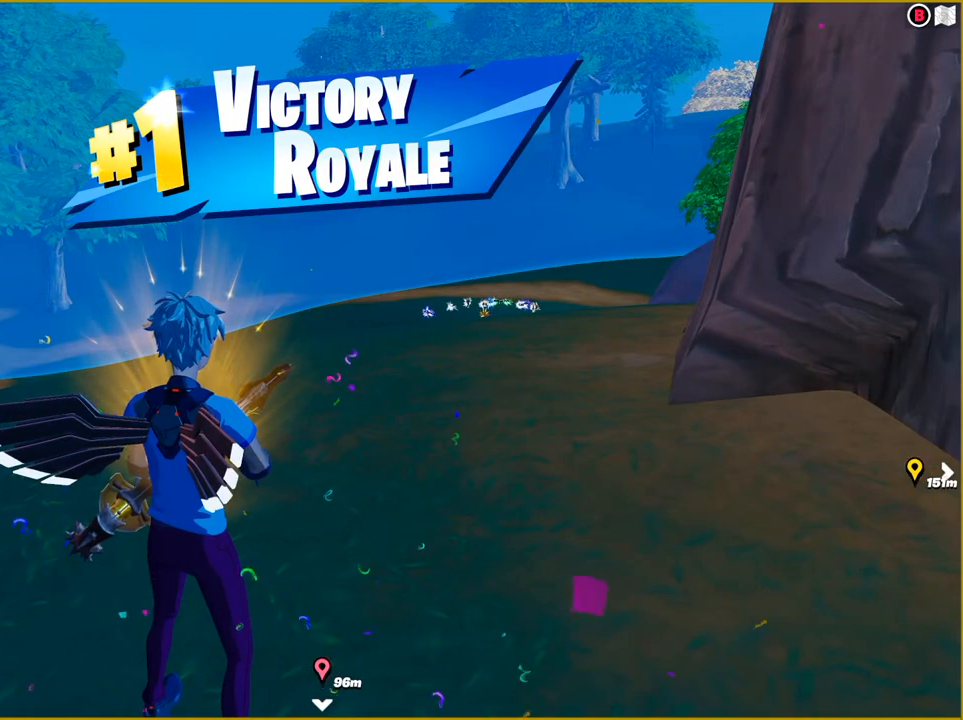
{"buttons": [], "left_stick": "center", "right_stick": "center", "events": [[167, "DPAD_DOWN", "up"]]}